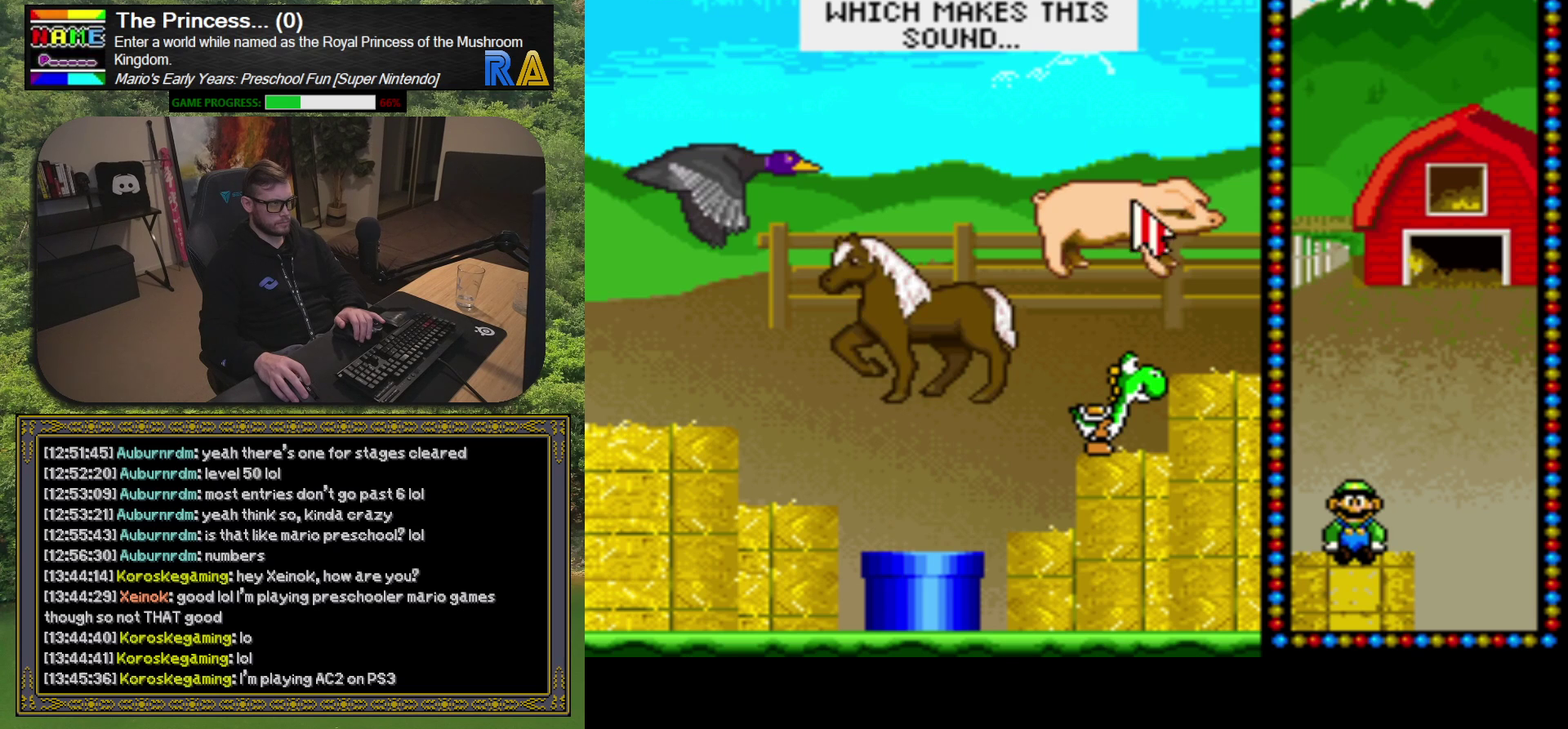
Gameplay with a controller (Xbox layout); each line is a JSON object with the inputs held at the frame after it. "events" lists button and stick changes between this image and that frame as [ms after this image, input, new state], when the widget could be followed in between. Not read: L3 R3 left_stick right_stick.
{"buttons": ["R1"], "events": [[417, "R1", "down"]]}
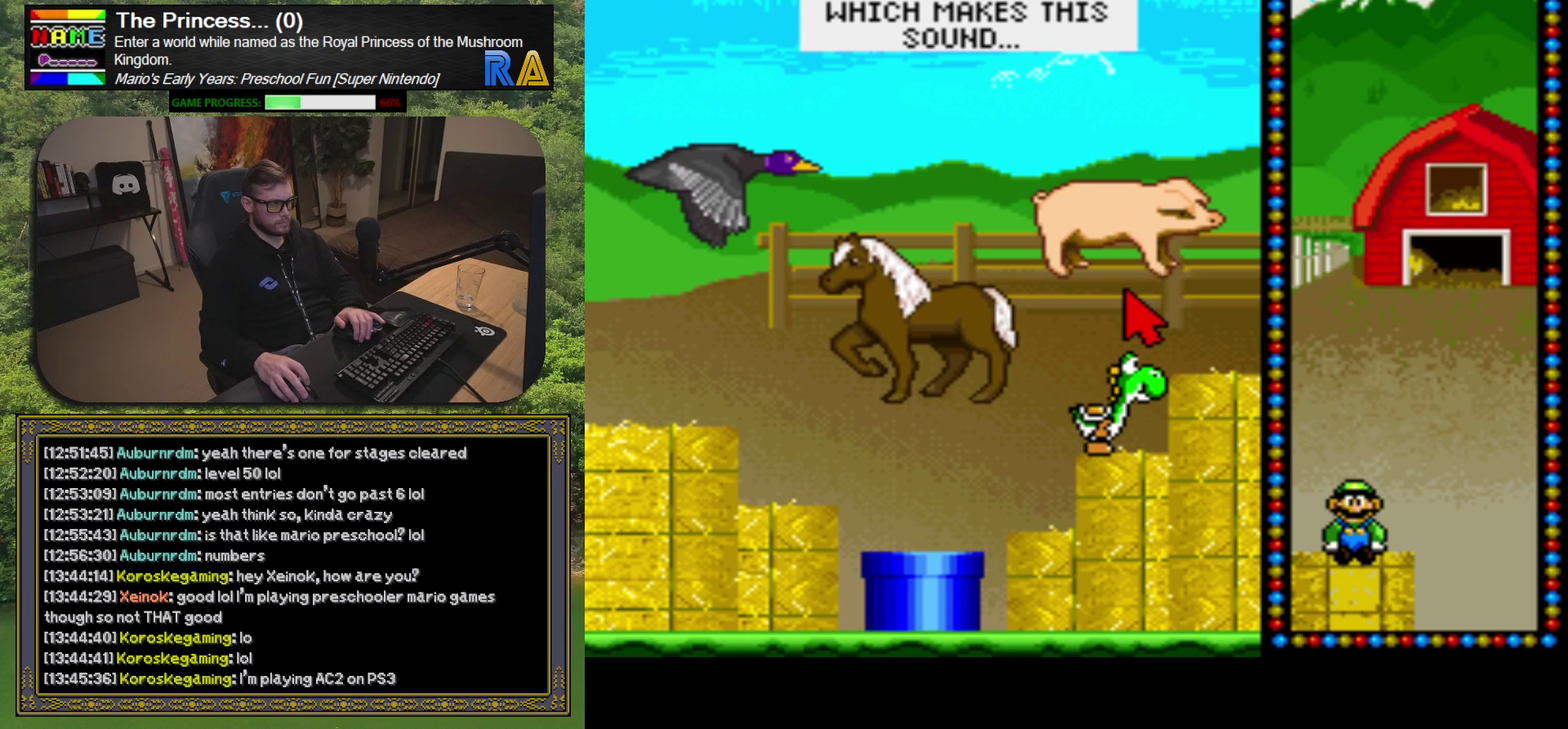
{"buttons": [], "events": [[67, "R1", "up"], [183, "R1", "down"], [267, "R1", "up"]]}
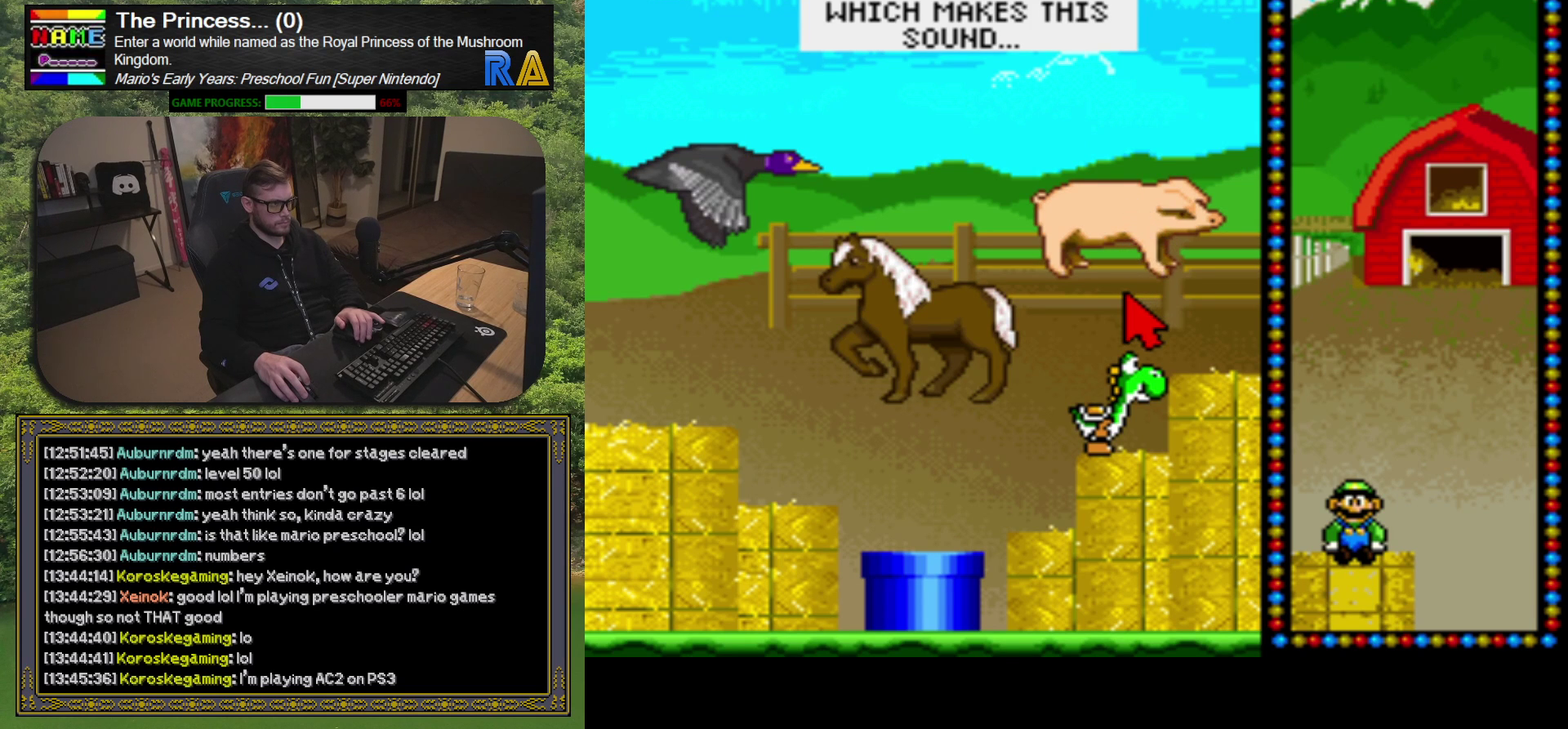
{"buttons": [], "events": []}
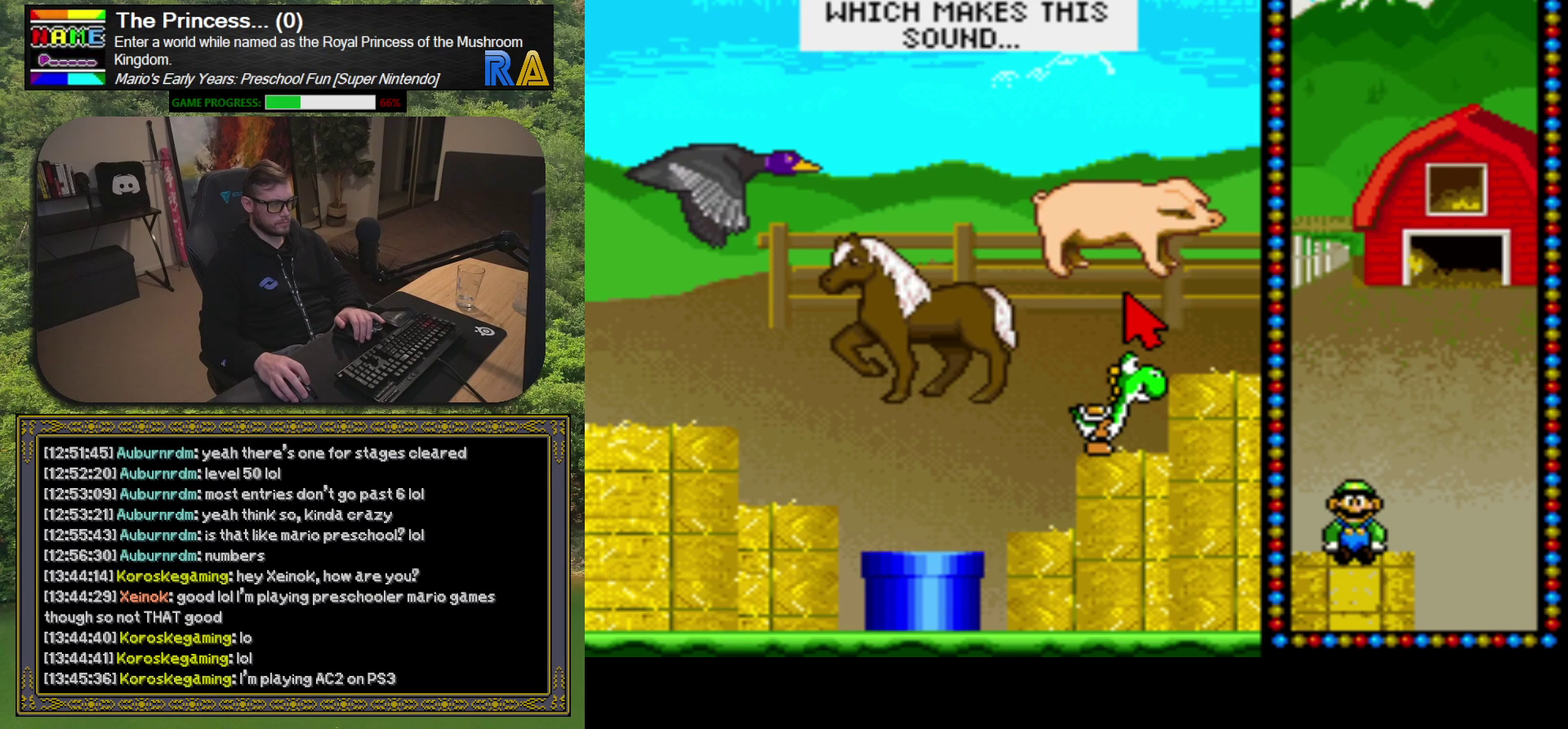
{"buttons": [], "events": []}
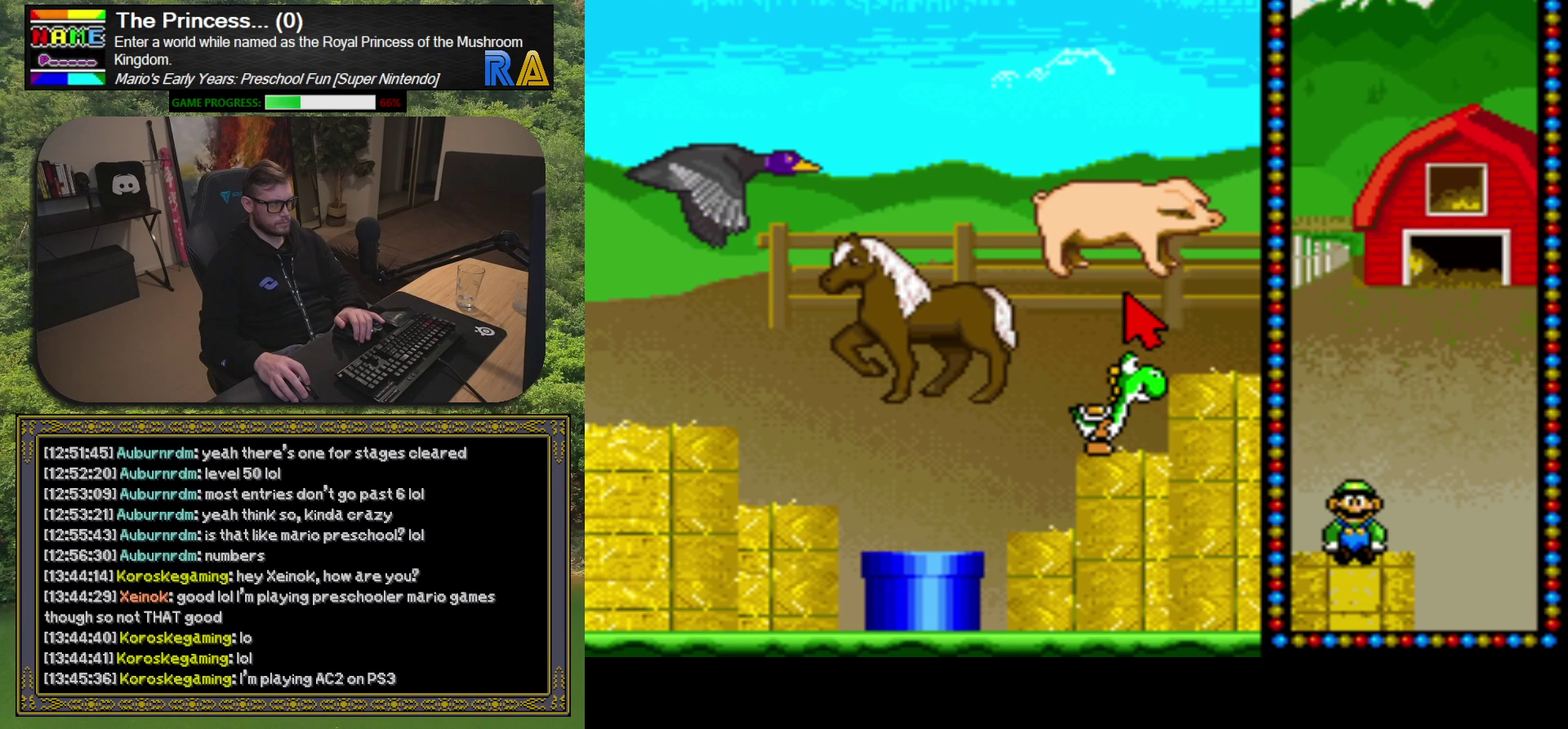
{"buttons": [], "events": []}
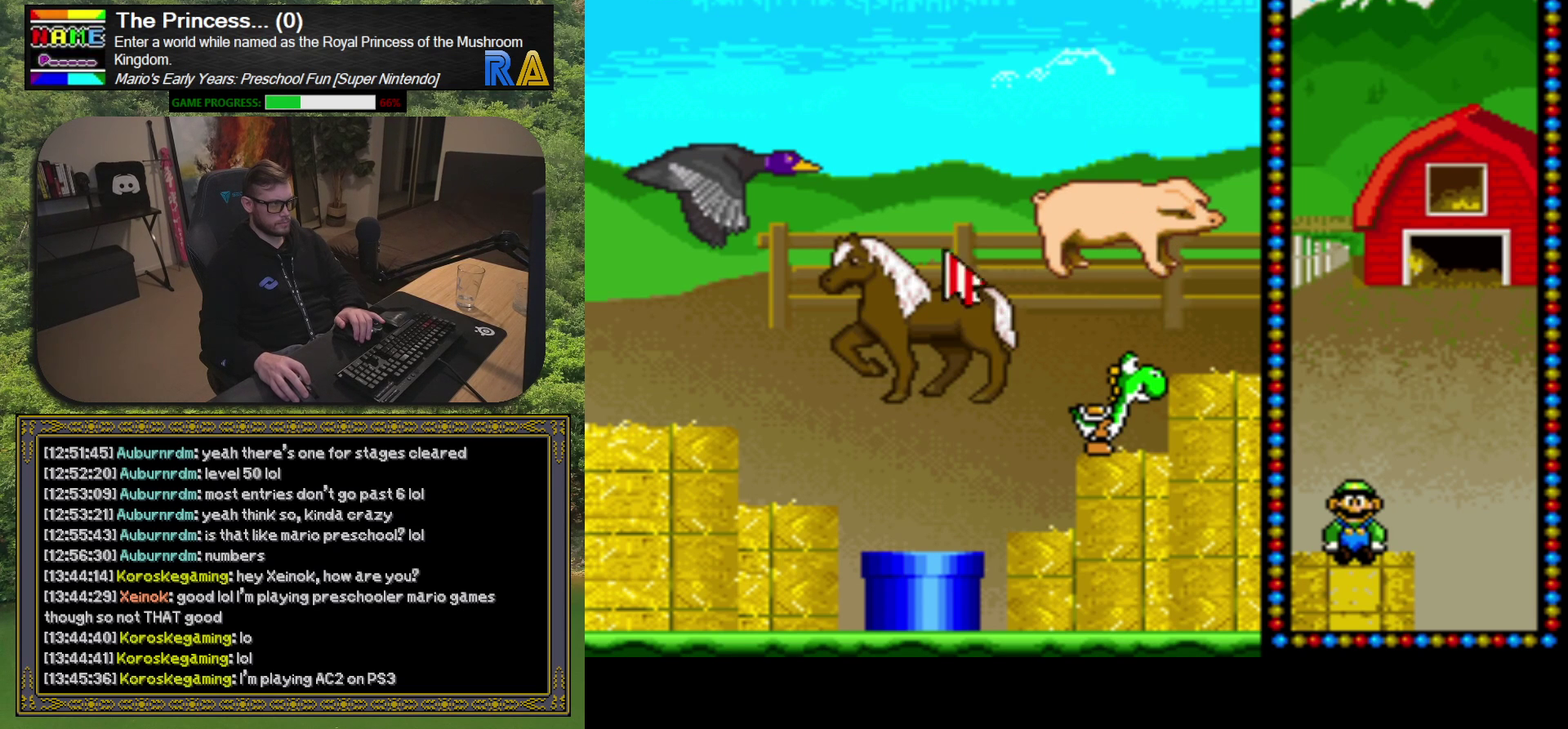
{"buttons": [], "events": []}
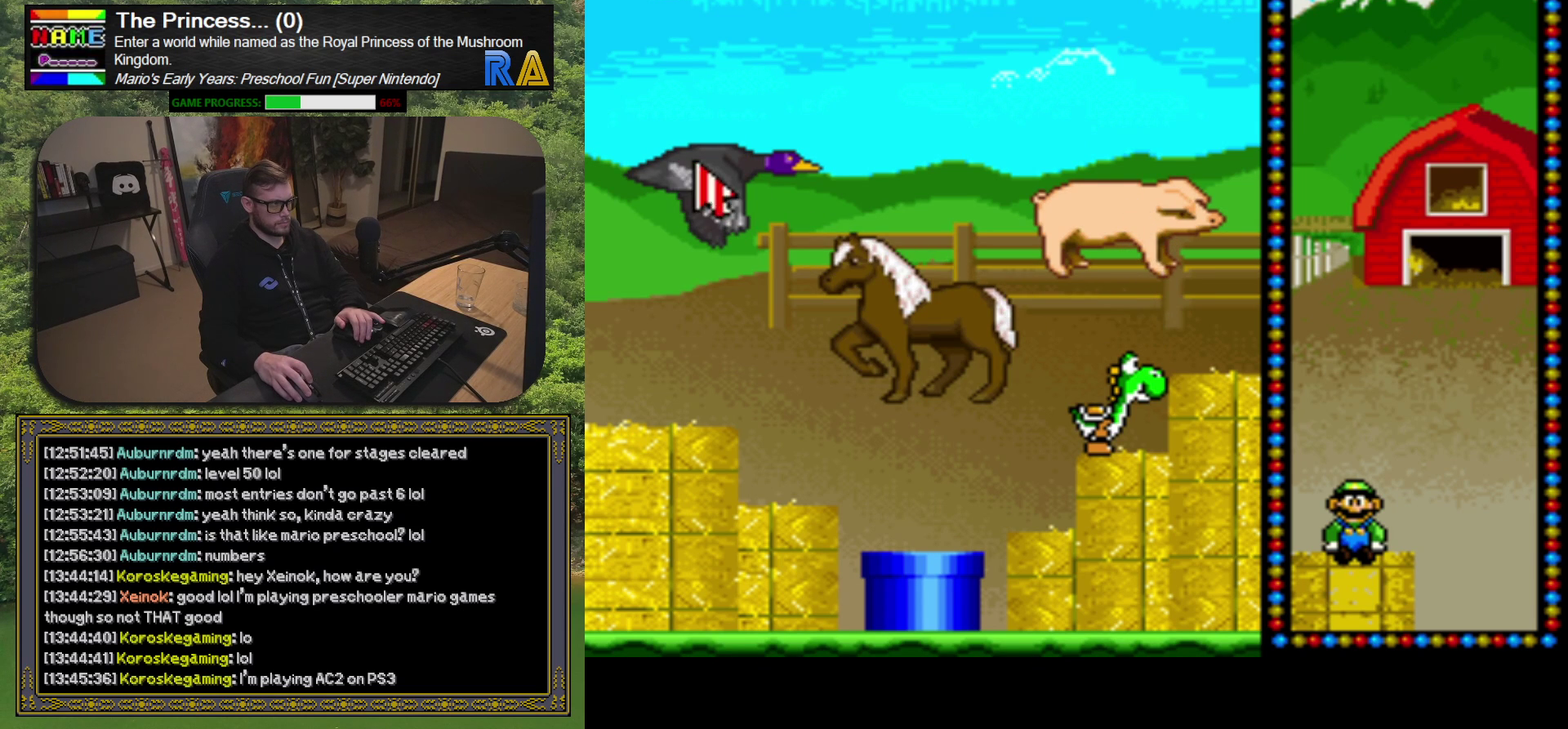
{"buttons": ["R1"], "events": [[400, "R1", "down"]]}
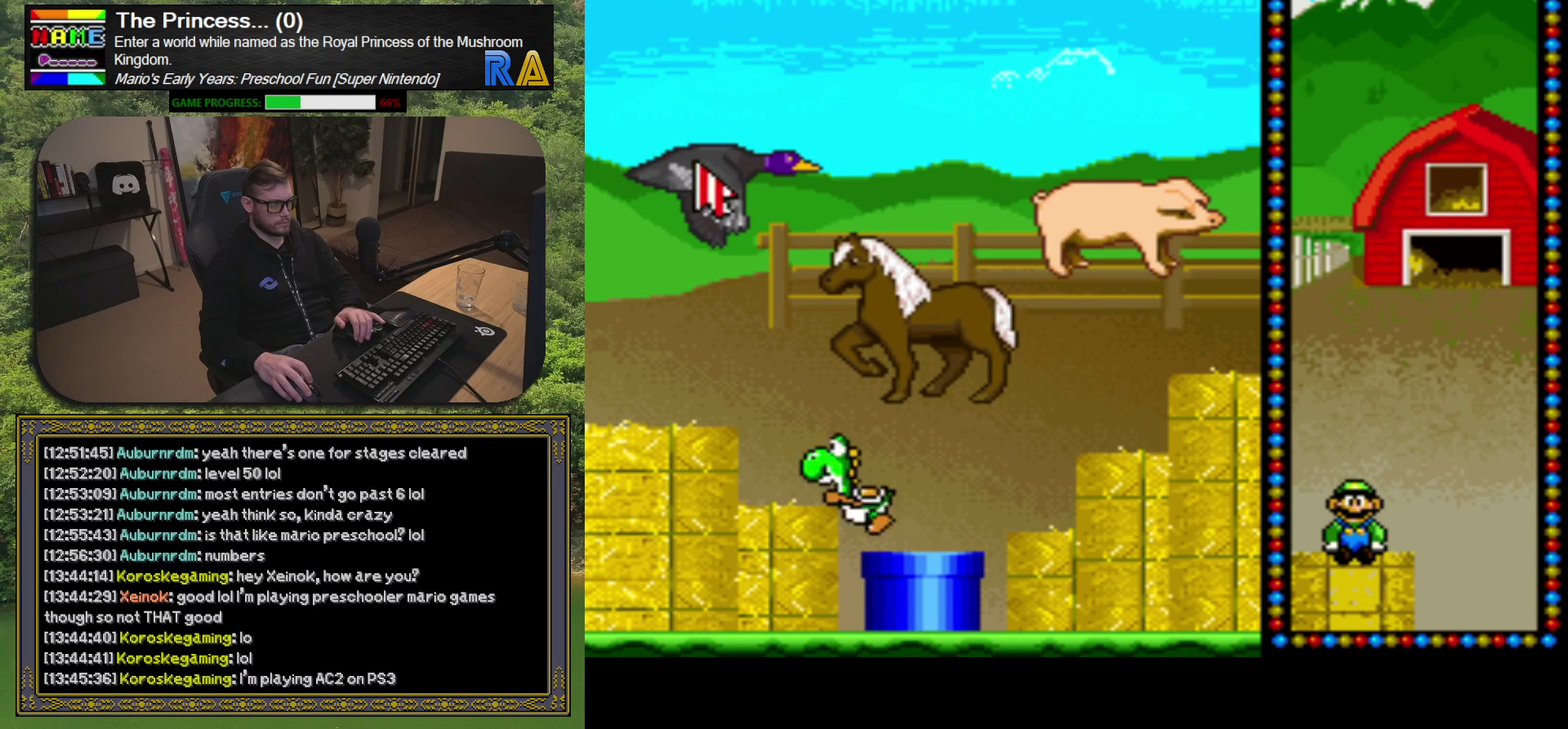
{"buttons": ["R1"], "events": [[67, "R1", "up"], [483, "R1", "down"]]}
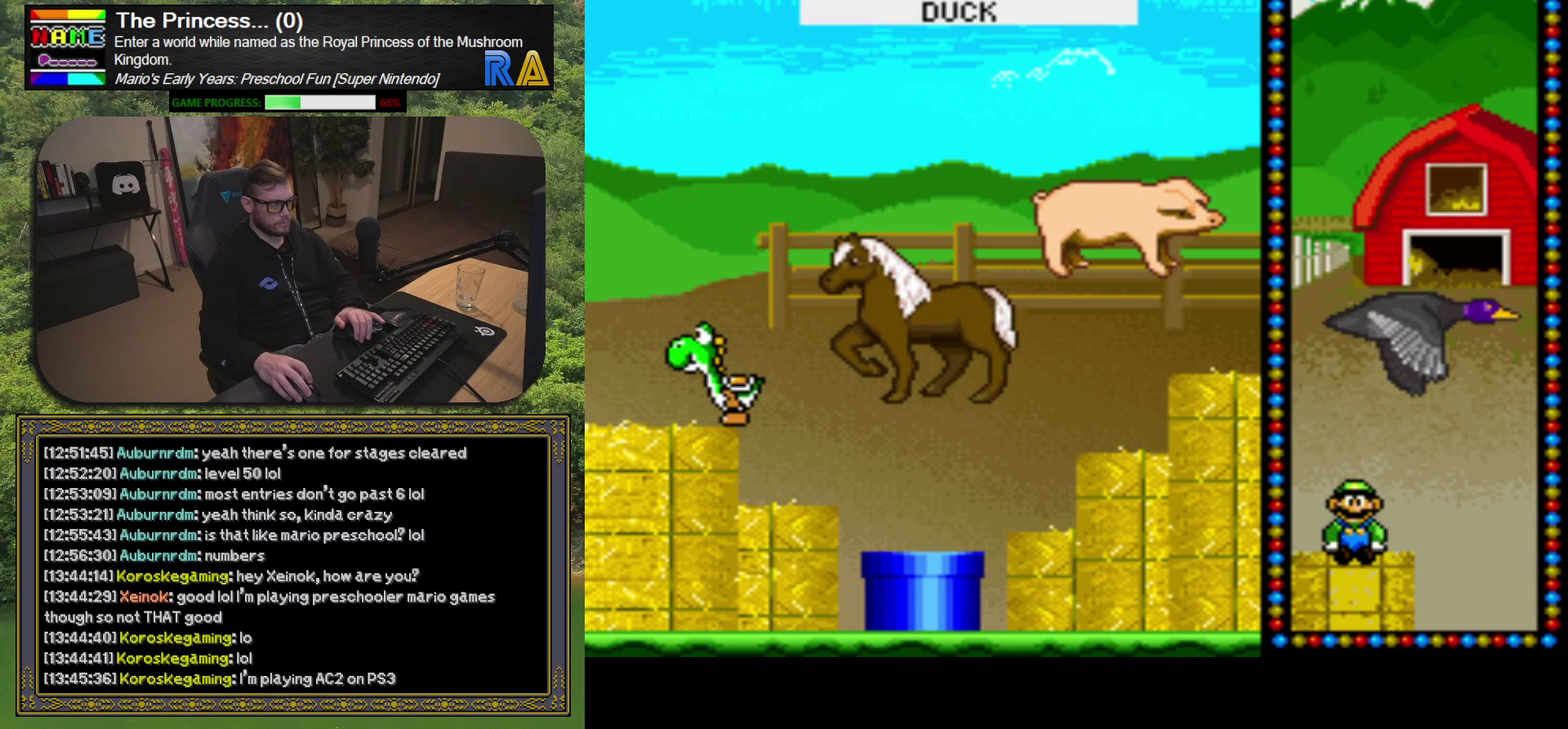
{"buttons": [], "events": [[117, "R1", "up"]]}
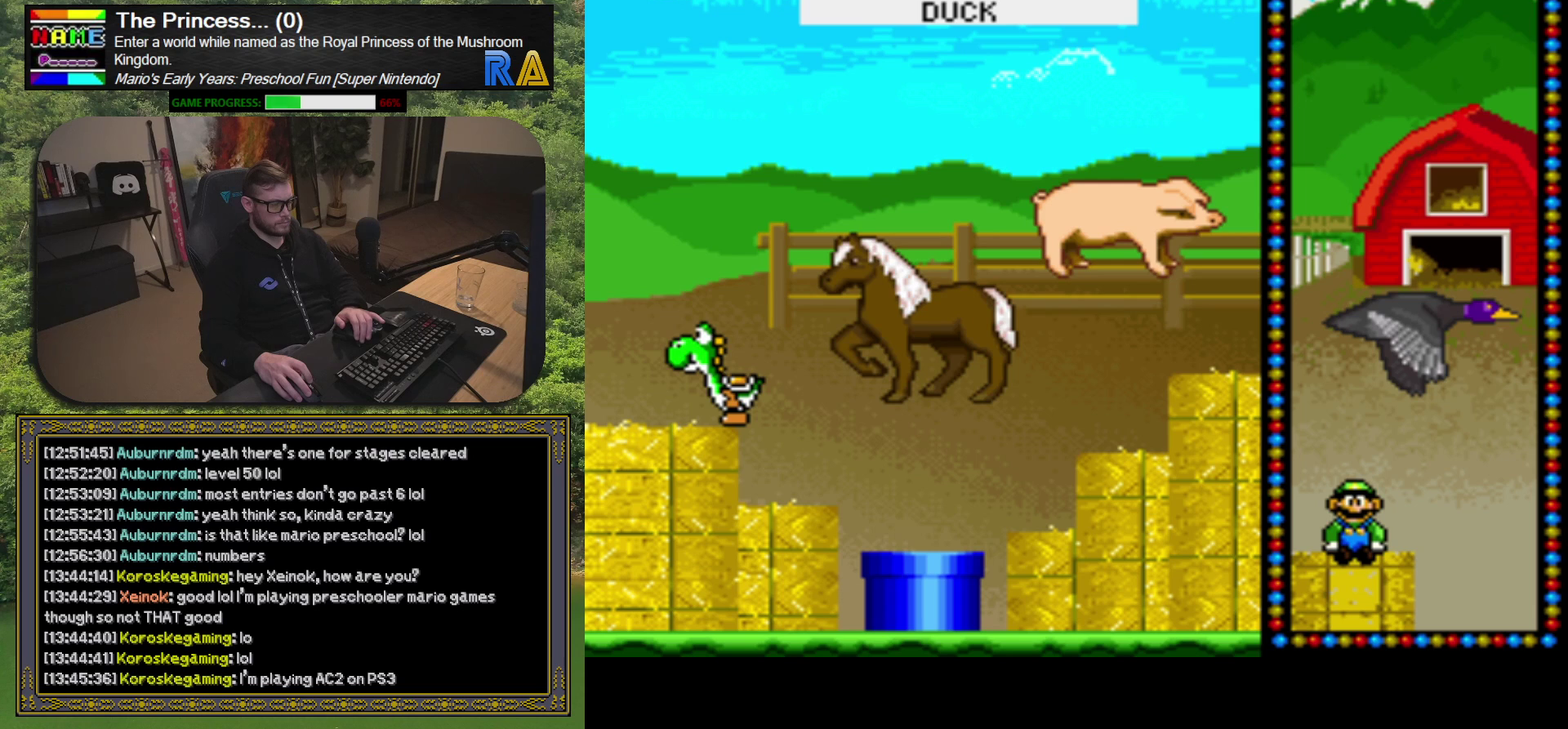
{"buttons": [], "events": [[333, "R1", "down"], [467, "R1", "up"]]}
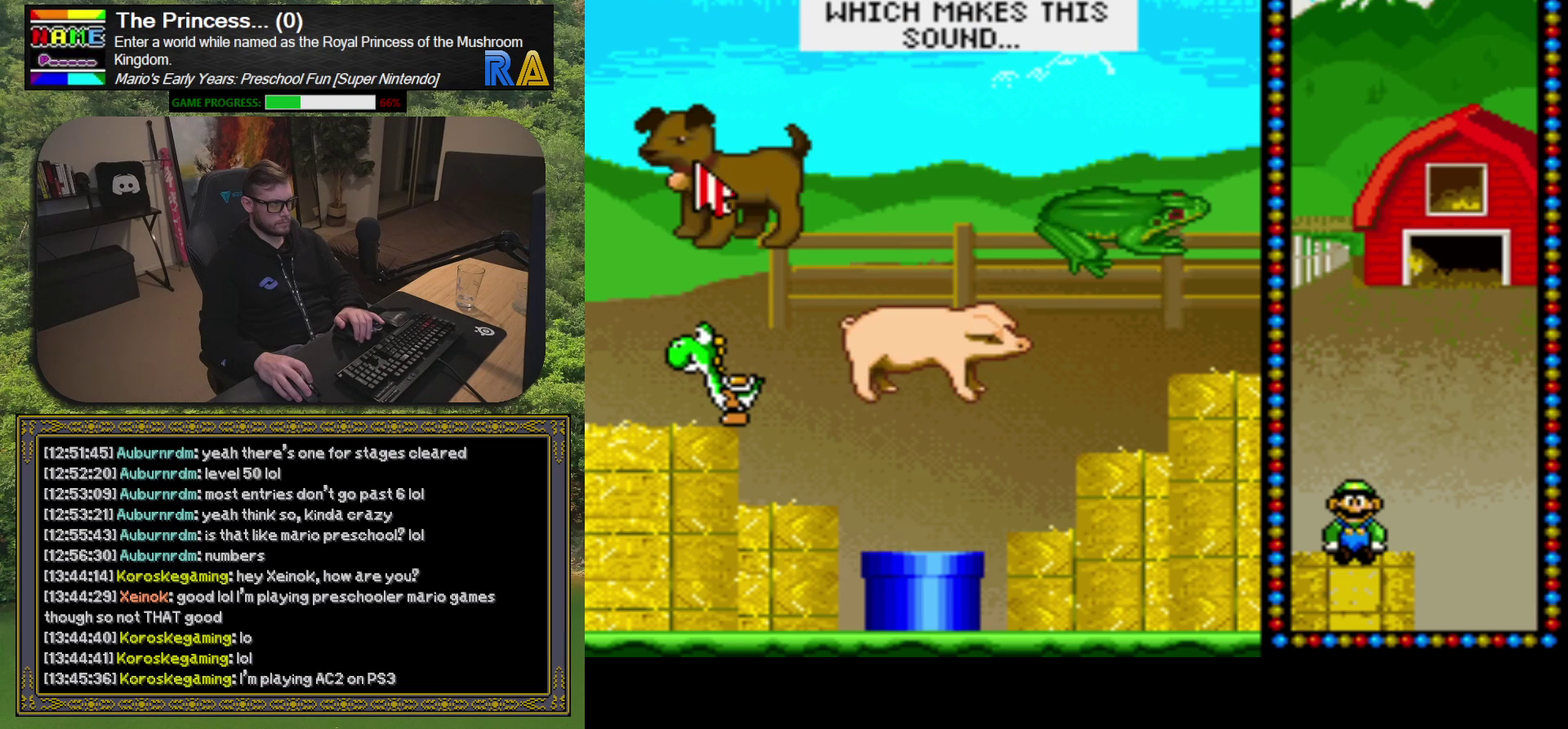
{"buttons": [], "events": [[33, "R1", "down"], [133, "R1", "up"]]}
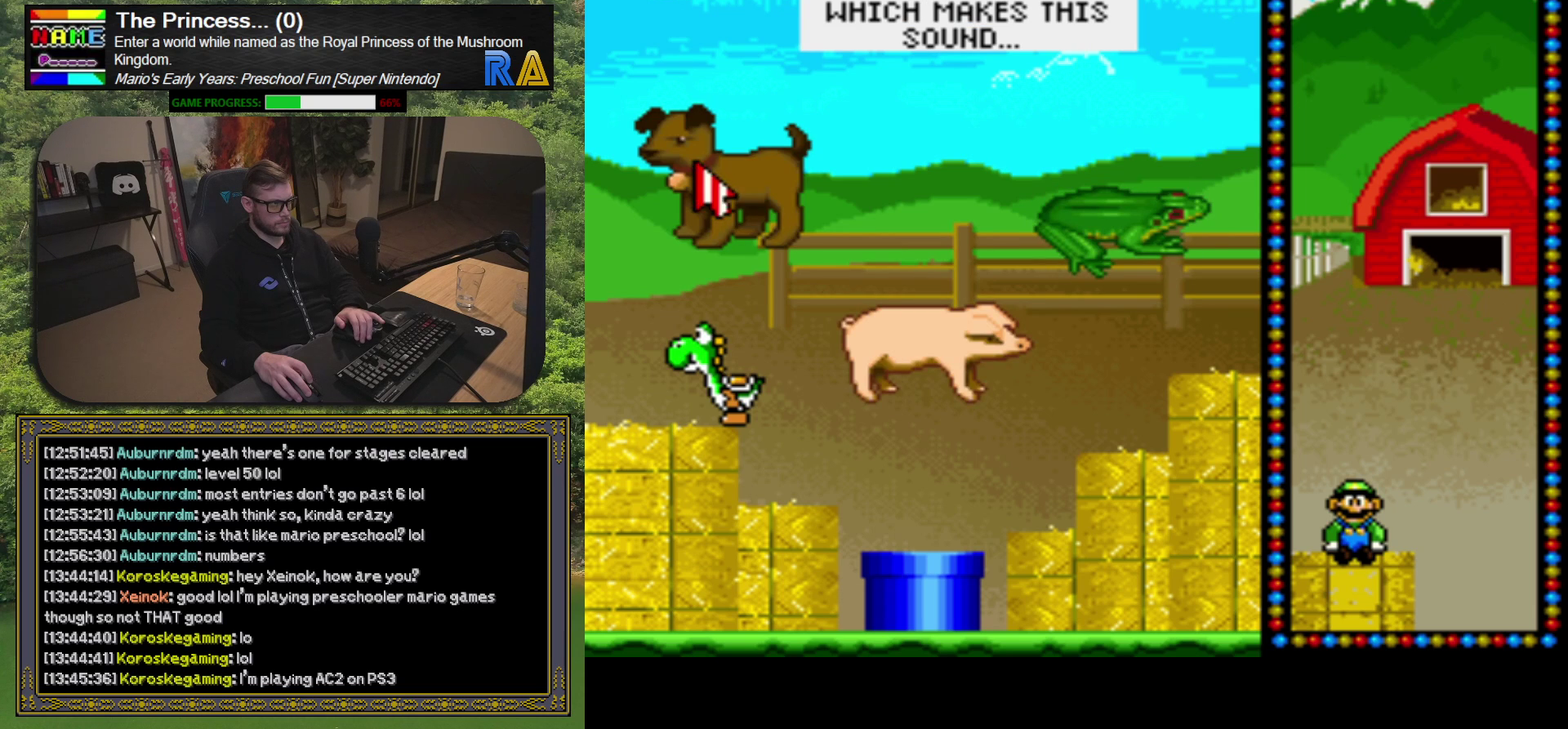
{"buttons": [], "events": []}
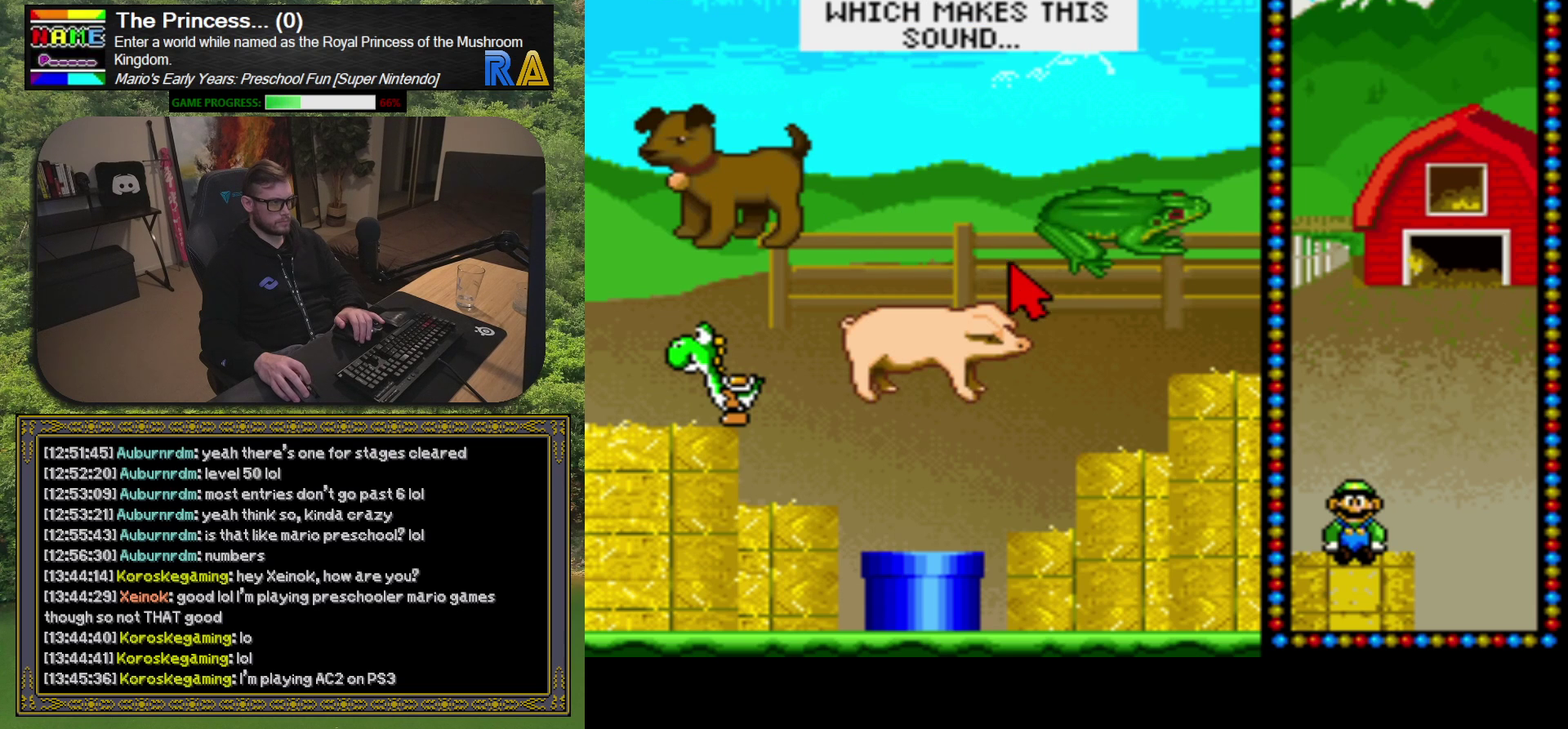
{"buttons": [], "events": []}
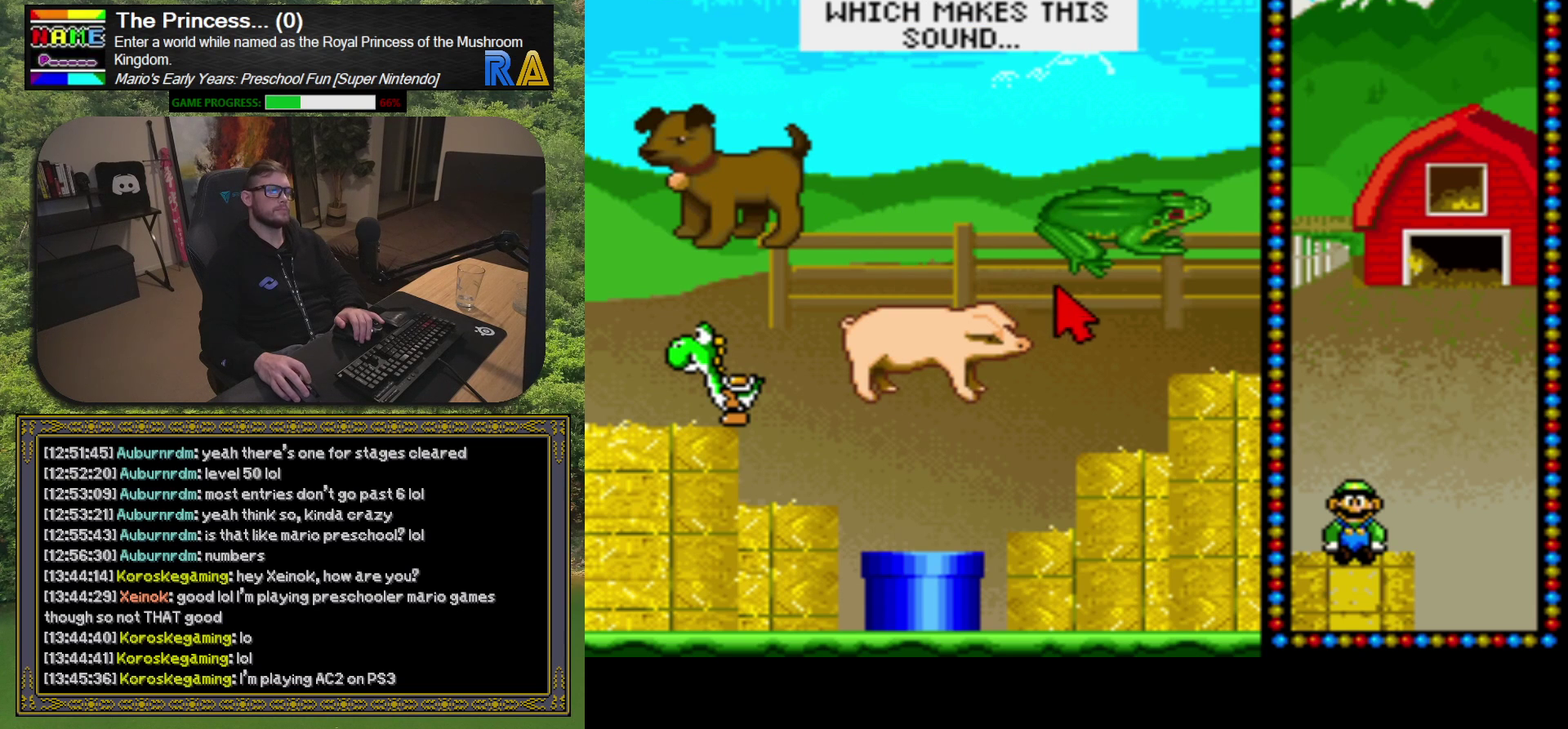
{"buttons": [], "events": []}
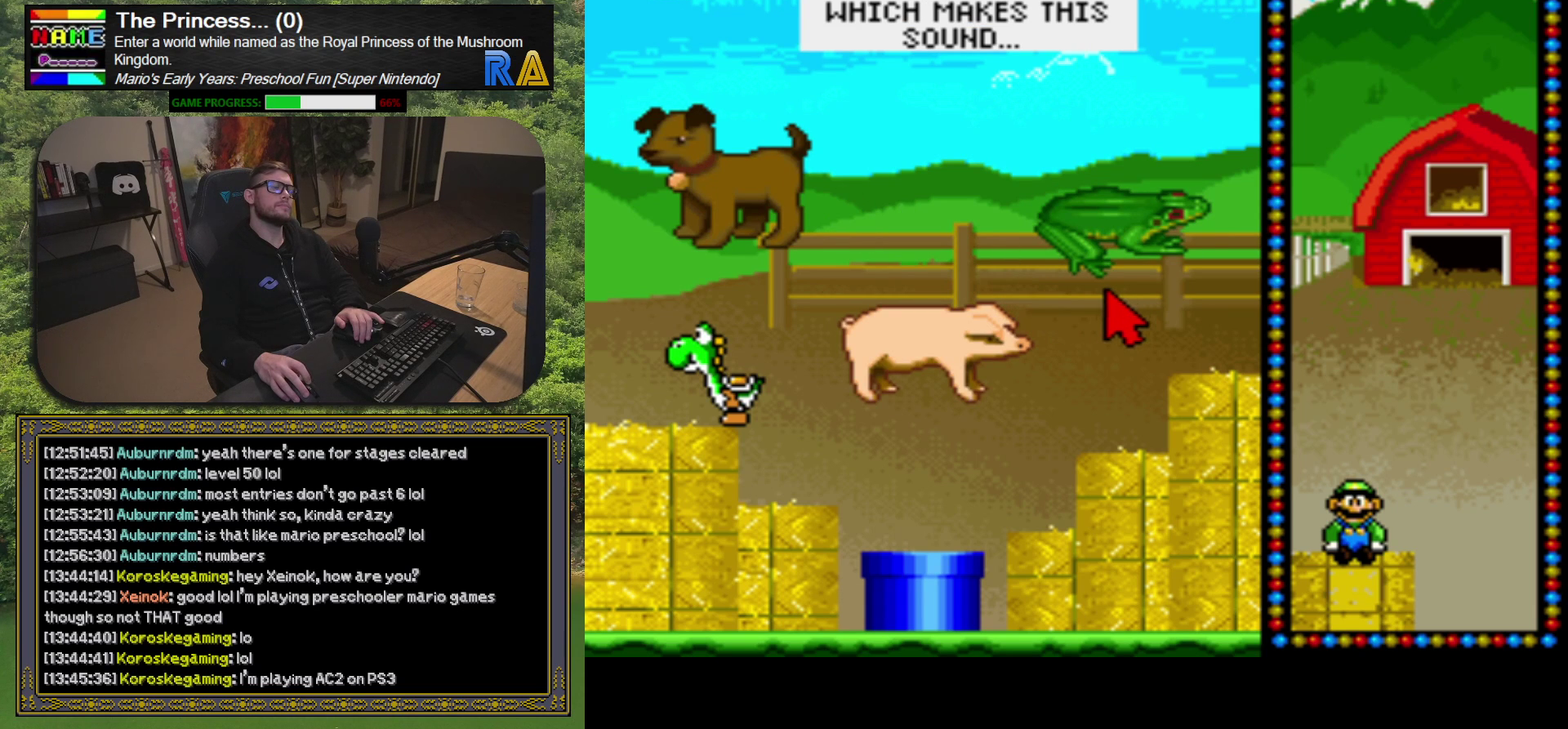
{"buttons": [], "events": []}
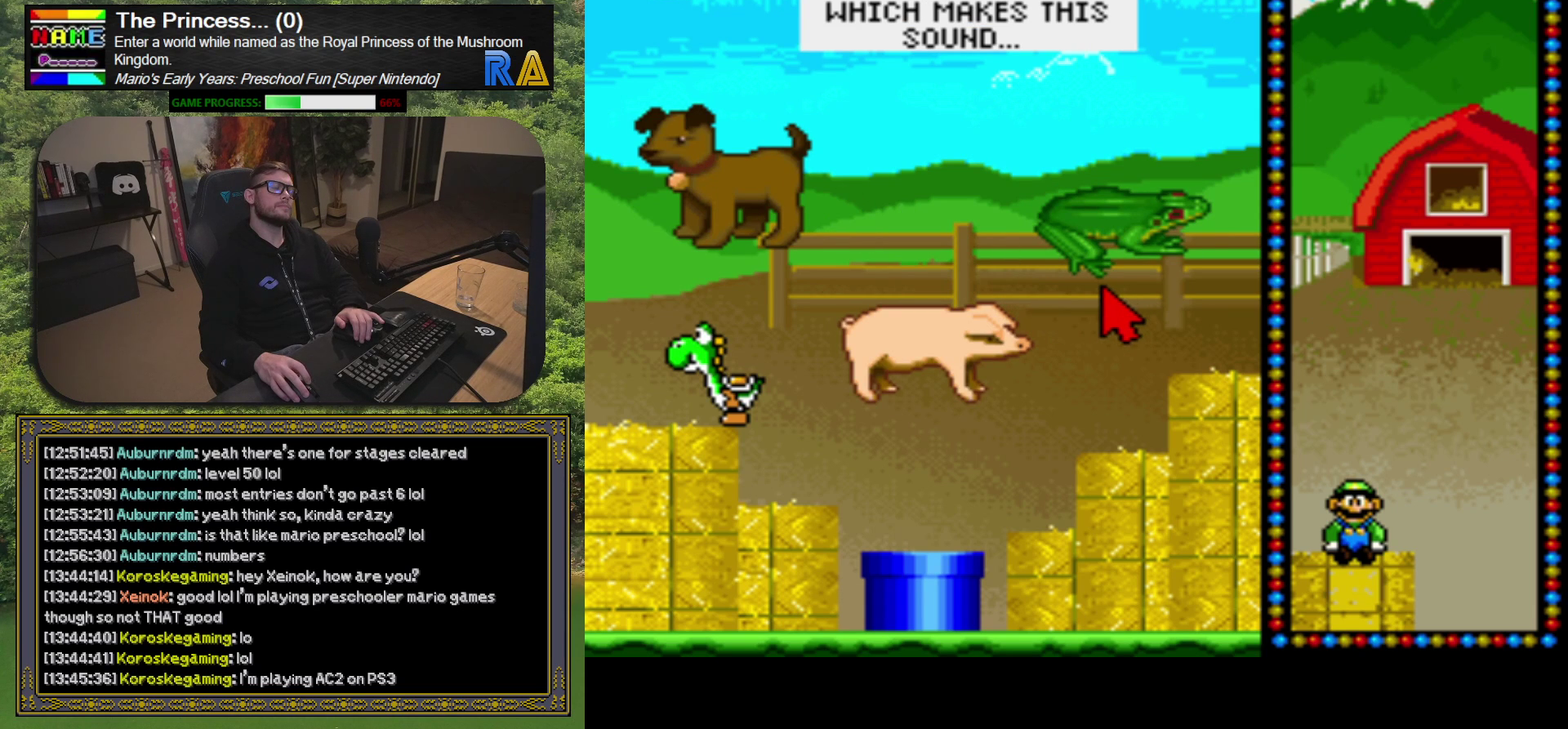
{"buttons": [], "events": []}
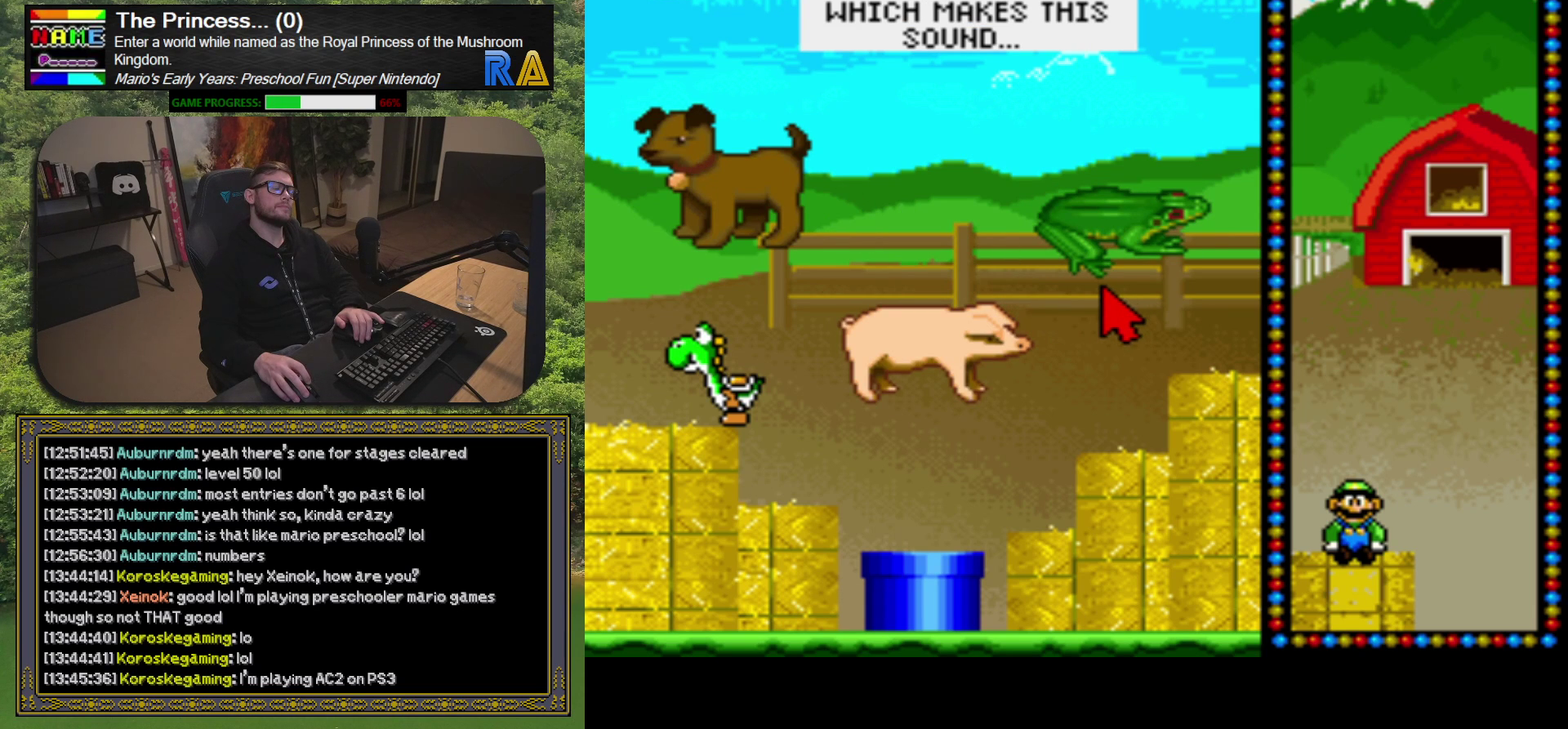
{"buttons": [], "events": []}
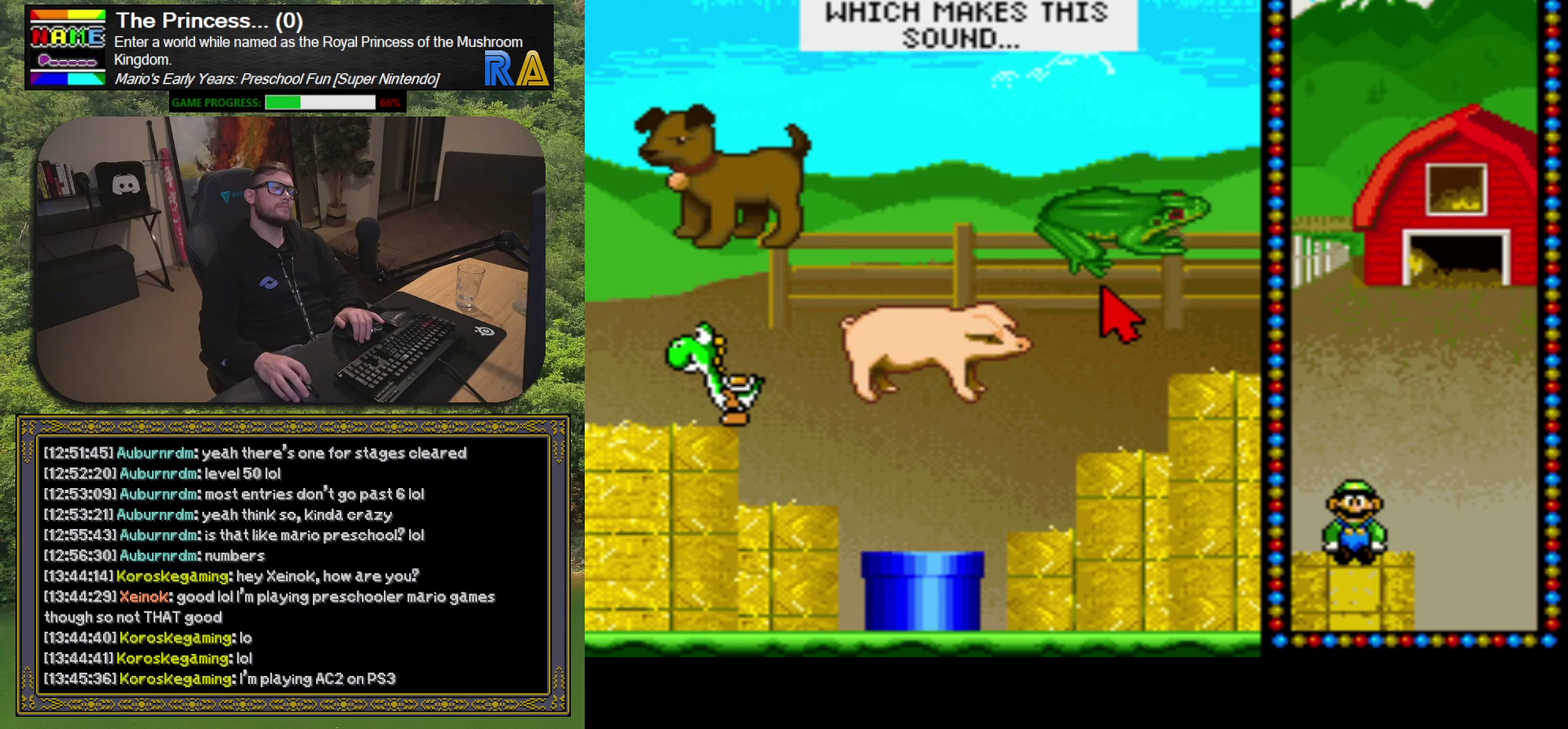
{"buttons": [], "events": []}
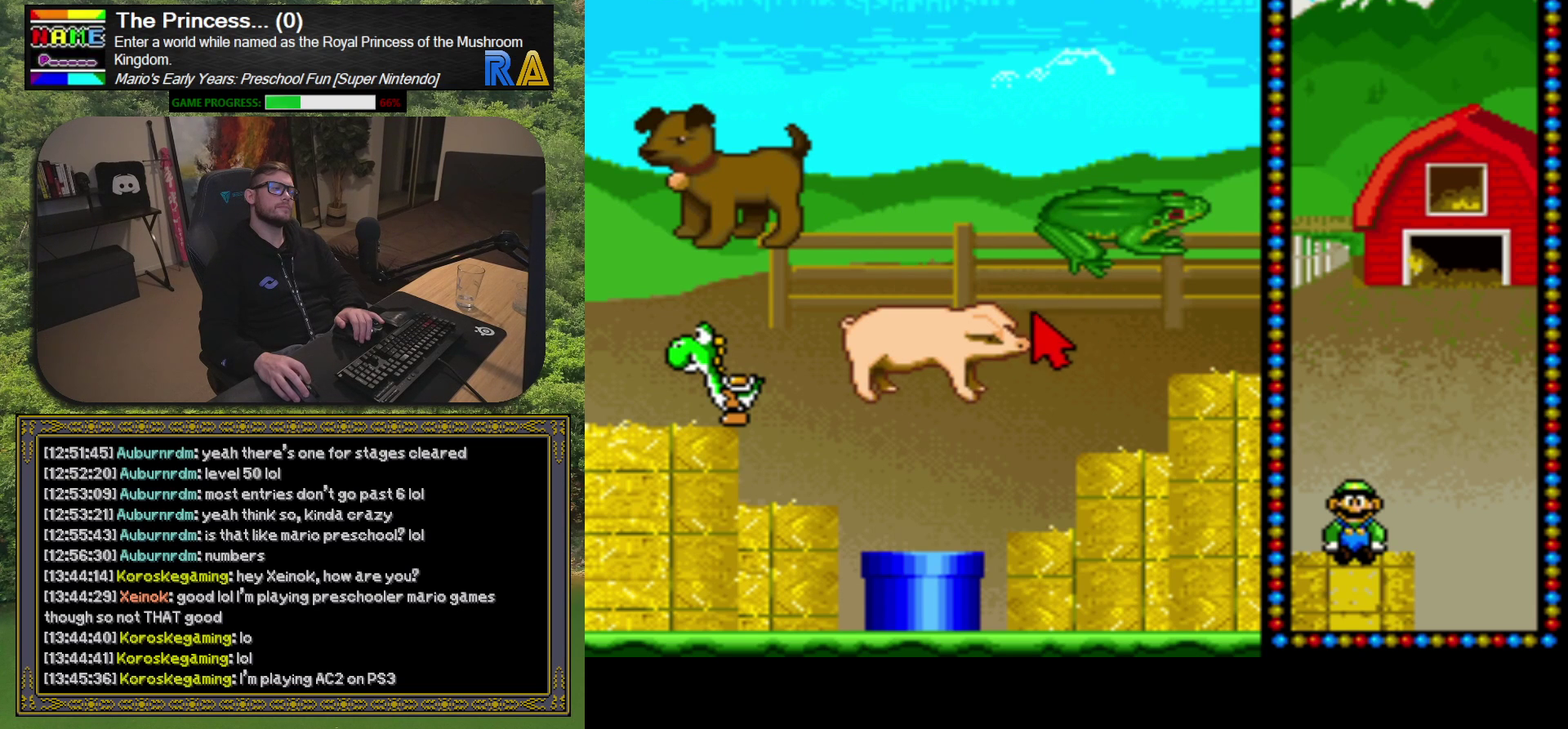
{"buttons": [], "events": []}
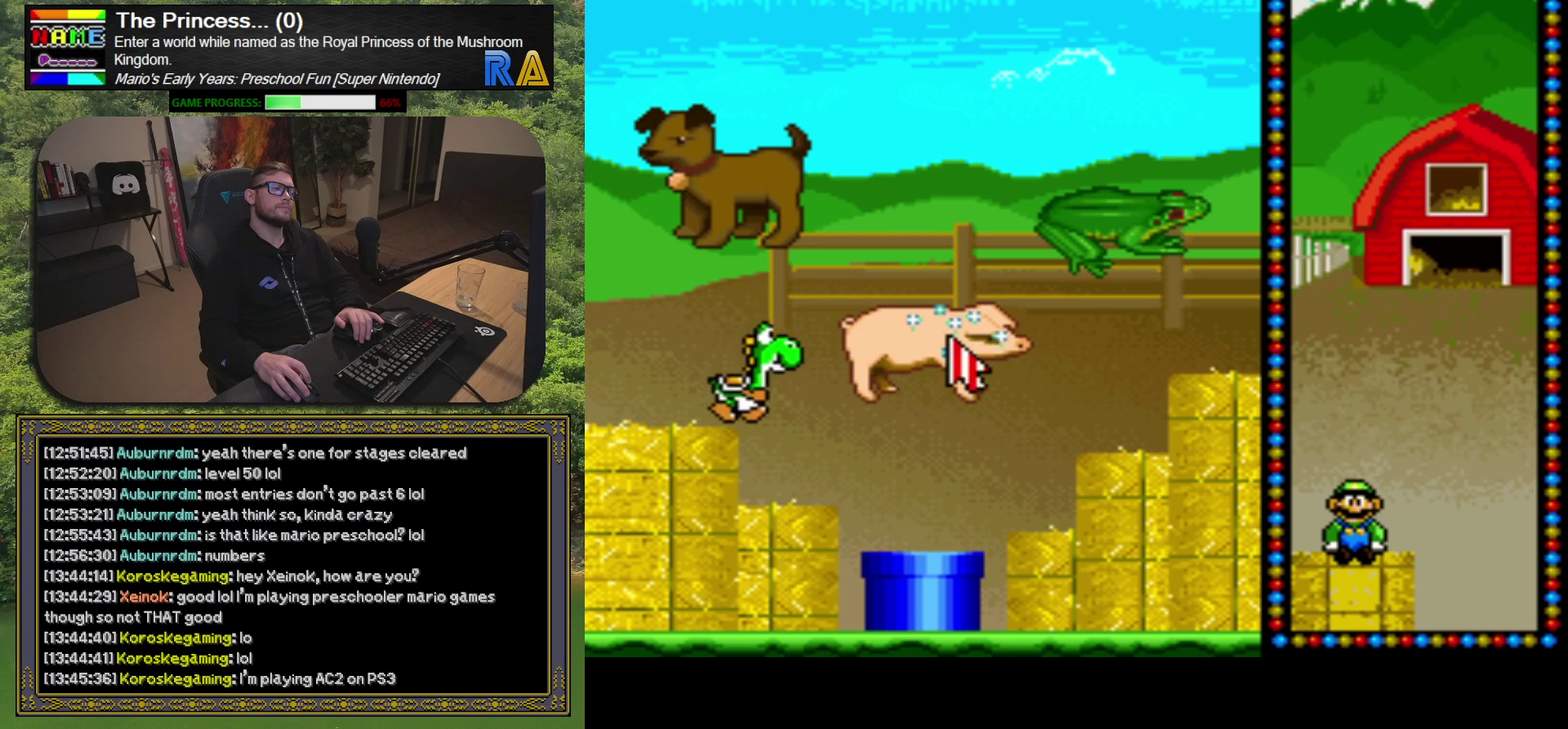
{"buttons": ["R1"], "events": [[33, "R1", "down"], [183, "R1", "up"], [500, "R1", "down"]]}
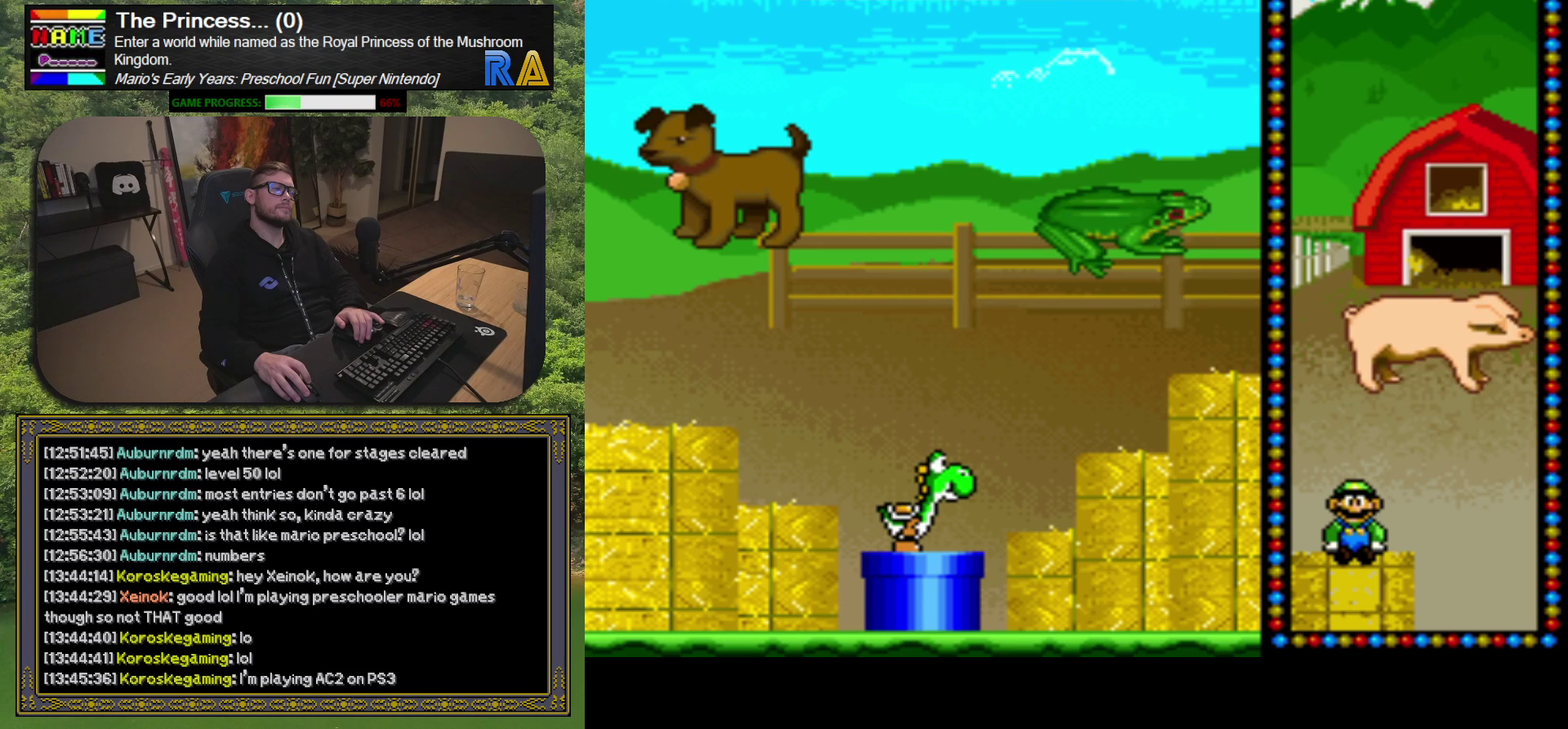
{"buttons": [], "events": [[150, "R1", "up"]]}